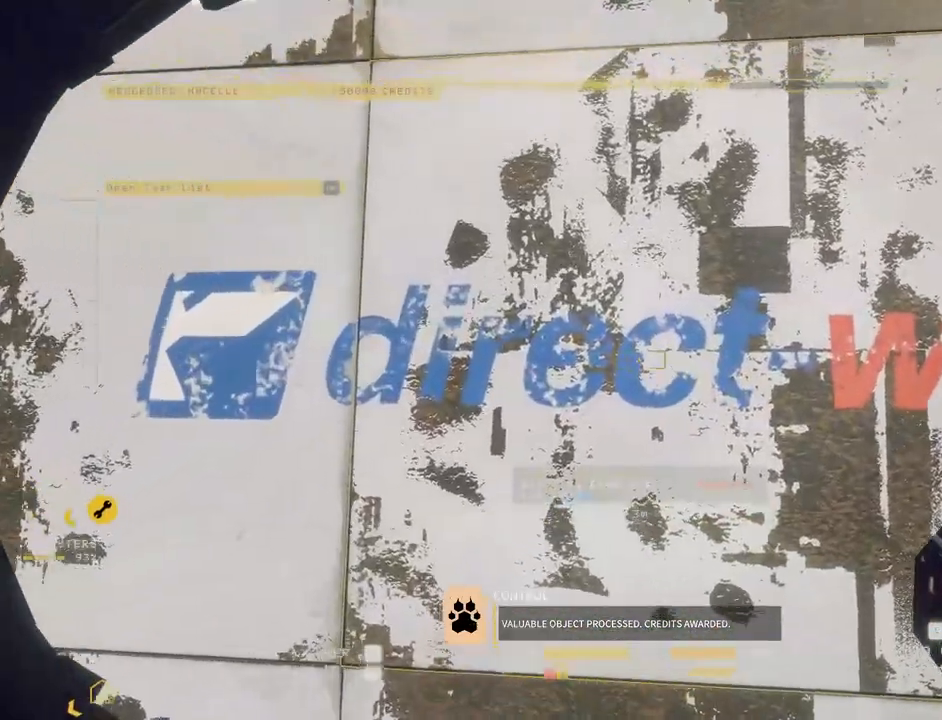
Gameplay with keyboard and mouse; each line is a JSON object with the keys and mouse buttons held at the frame after it. "events" lists presses ("down") and releases ("up") of "a", "c", "ctrl", "d", "e", "f", "q", "r", "s", "shift", "space", "tab", "w", "x", "z", "mouse_left", "mouse_wheel", "mouse_right", "mouse_mb4" and "mouse_mb5" between this image and that frame as [ms after this image, input, new state], when the widget could be followed in between. "mouse_left", "mouse_wheel", "mouse_right", "mouse_mb4", "mouse_mb5" = the "left", "wheel", "right", "mb4", "mb5" buttons of the "mouse" list. No other keys are recorded. "wheel" means that the mouse wheel is clicked or scrolled. Mouse movement is not recorded. Not read: v.
{"keys": ["w"], "mouse": [], "events": [[17, "q", "up"], [283, "w", "down"], [300, "ctrl", "up"]]}
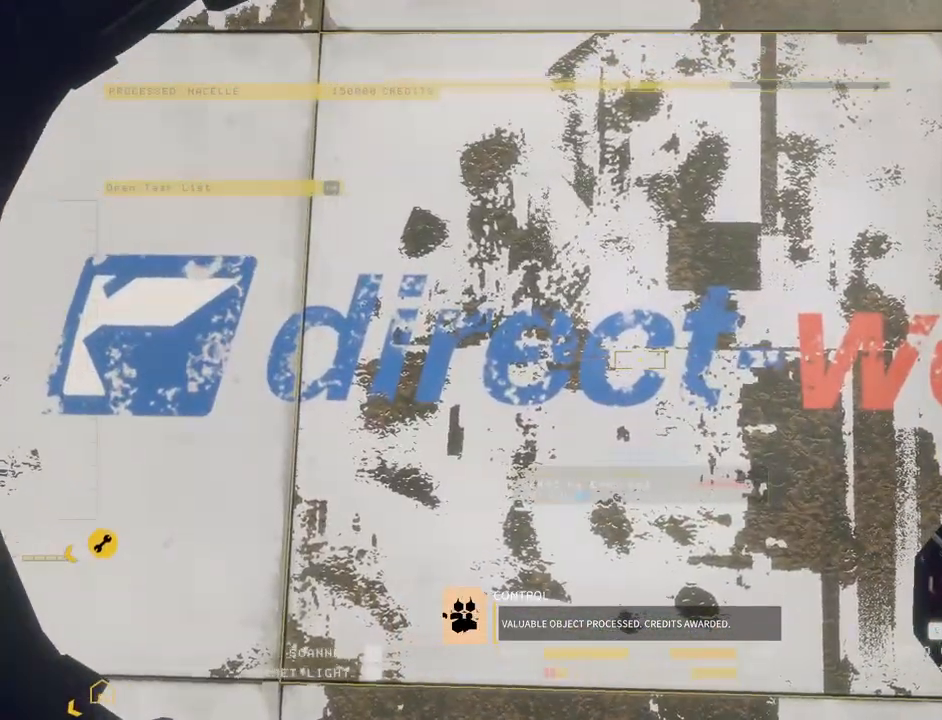
{"keys": ["c", "ctrl"], "mouse": [], "events": [[267, "mouse_left", "down"], [317, "w", "up"], [333, "mouse_left", "up"], [367, "ctrl", "down"], [450, "c", "down"]]}
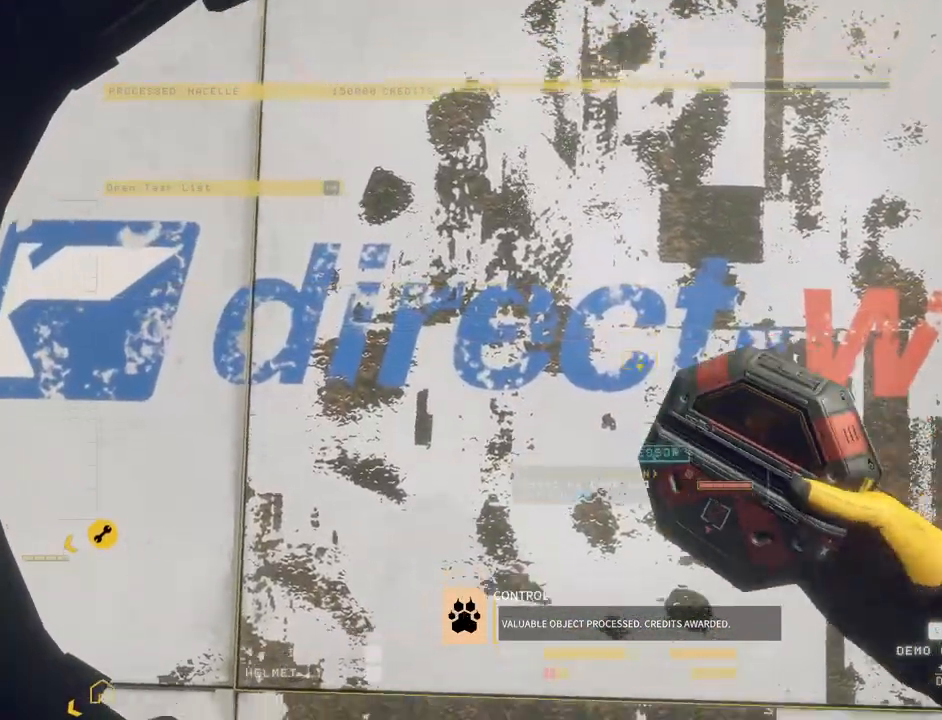
{"keys": ["a", "c", "w"], "mouse": [], "events": [[50, "ctrl", "up"], [50, "w", "down"], [283, "a", "down"]]}
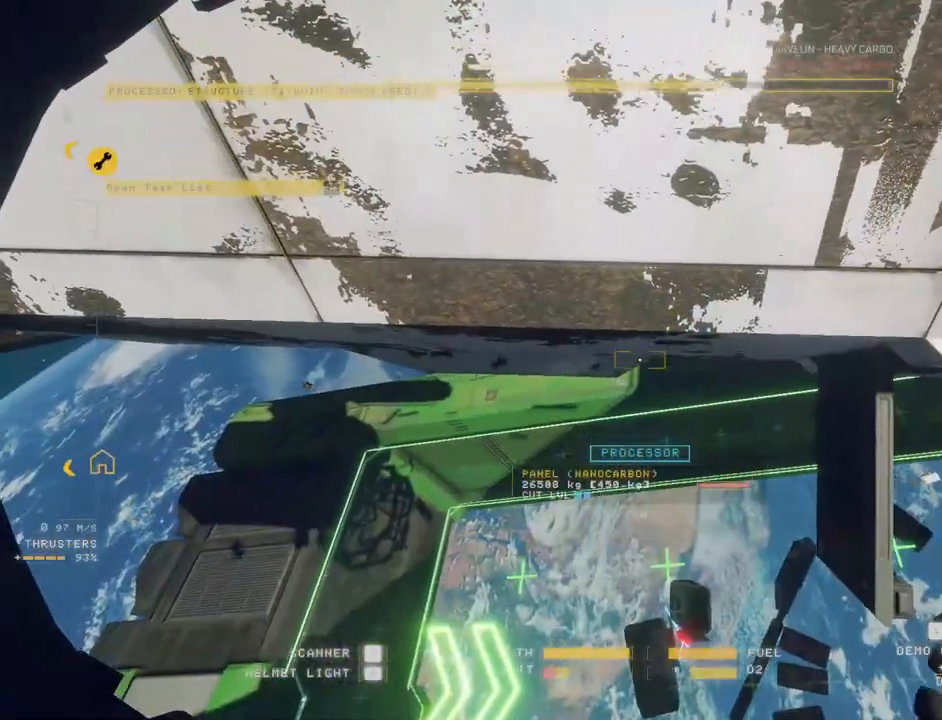
{"keys": ["w"], "mouse": [], "events": [[267, "a", "up"], [333, "c", "up"]]}
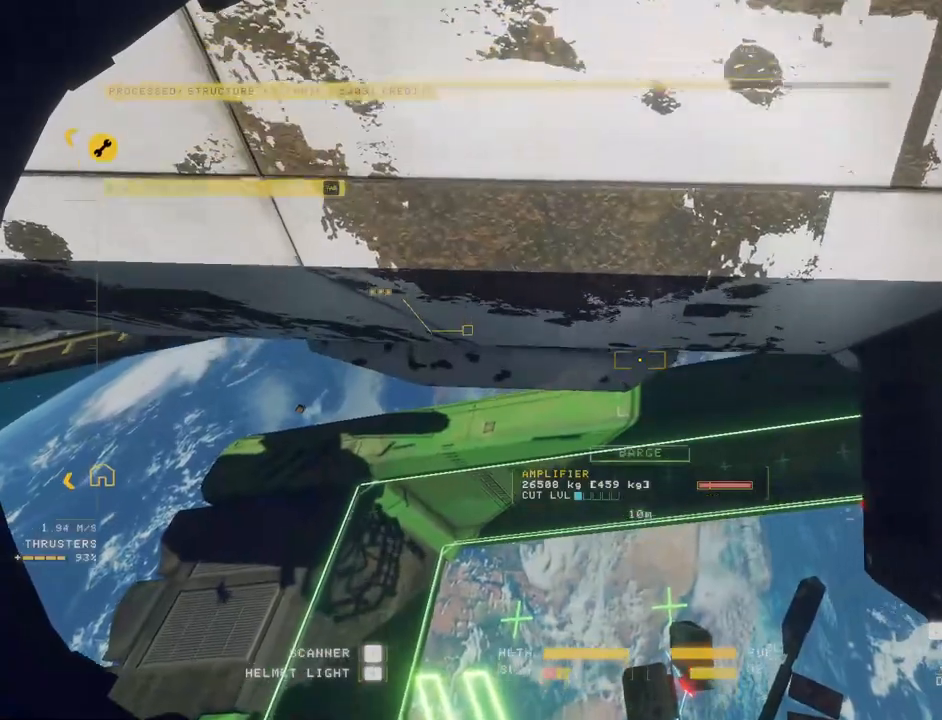
{"keys": ["w"], "mouse": [], "events": []}
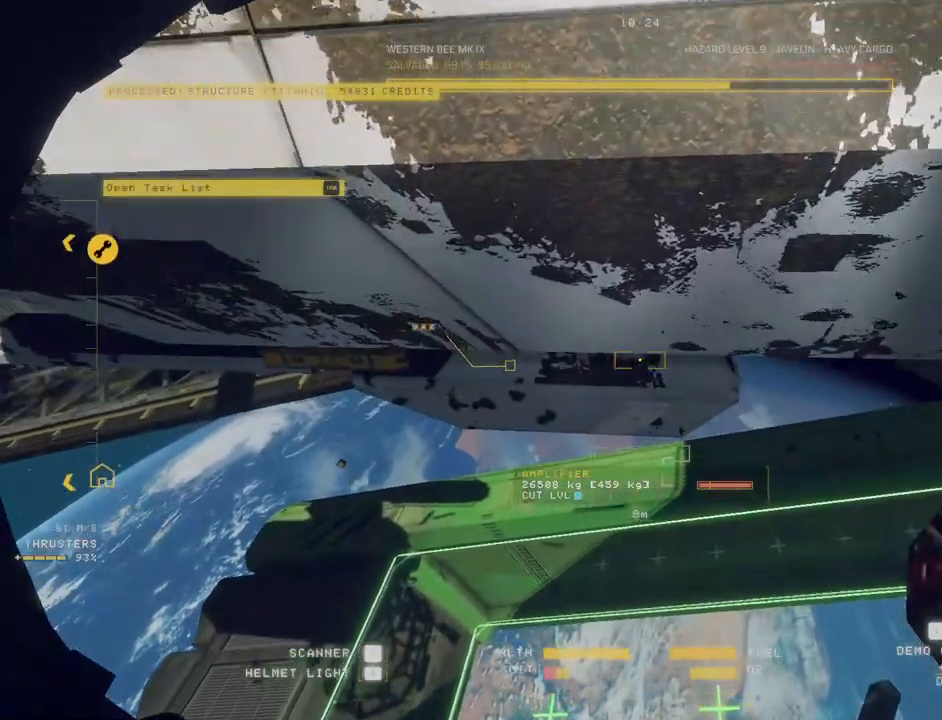
{"keys": ["a", "space", "w"], "mouse": [], "events": [[33, "a", "down"], [217, "a", "up"], [283, "a", "down"], [317, "space", "down"]]}
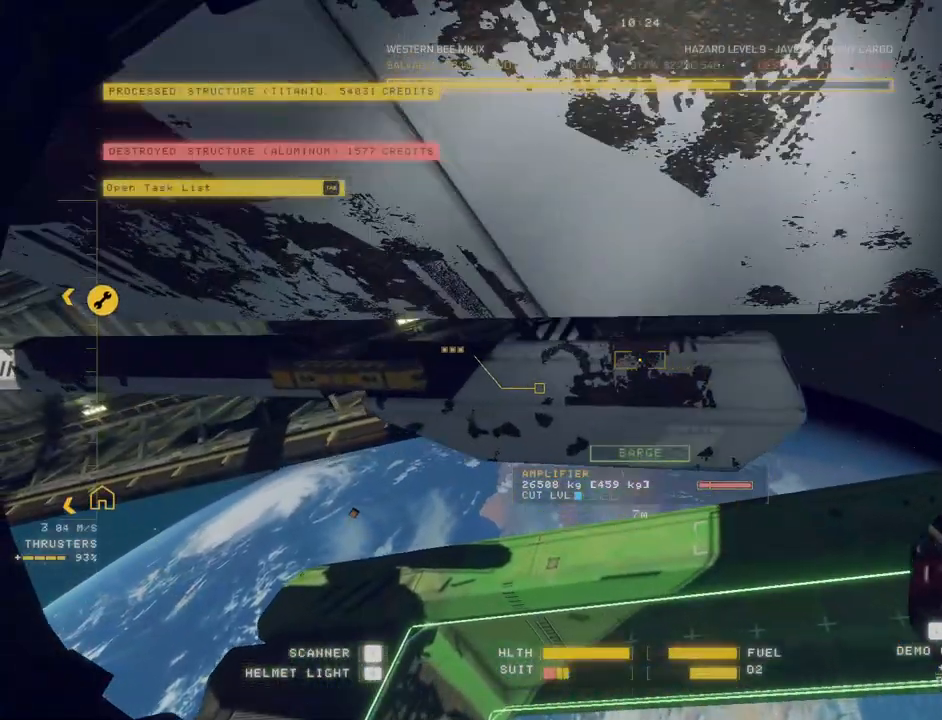
{"keys": ["space", "w"], "mouse": [], "events": [[150, "a", "up"], [283, "q", "down"], [450, "q", "up"]]}
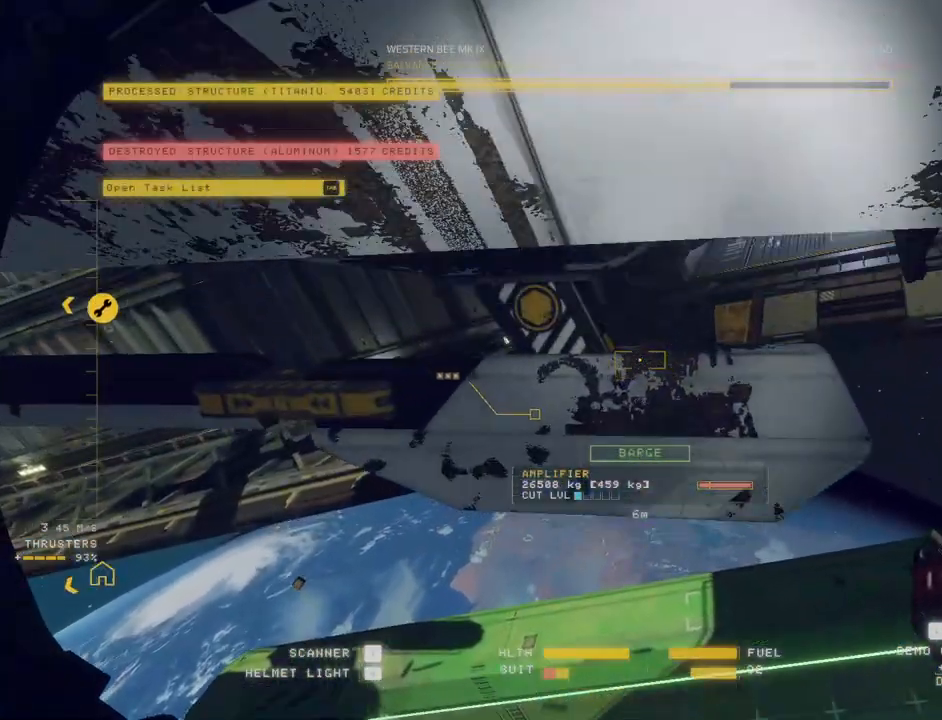
{"keys": ["space"], "mouse": [], "events": [[50, "a", "down"], [333, "ctrl", "down"], [367, "w", "up"], [417, "a", "up"], [500, "ctrl", "up"]]}
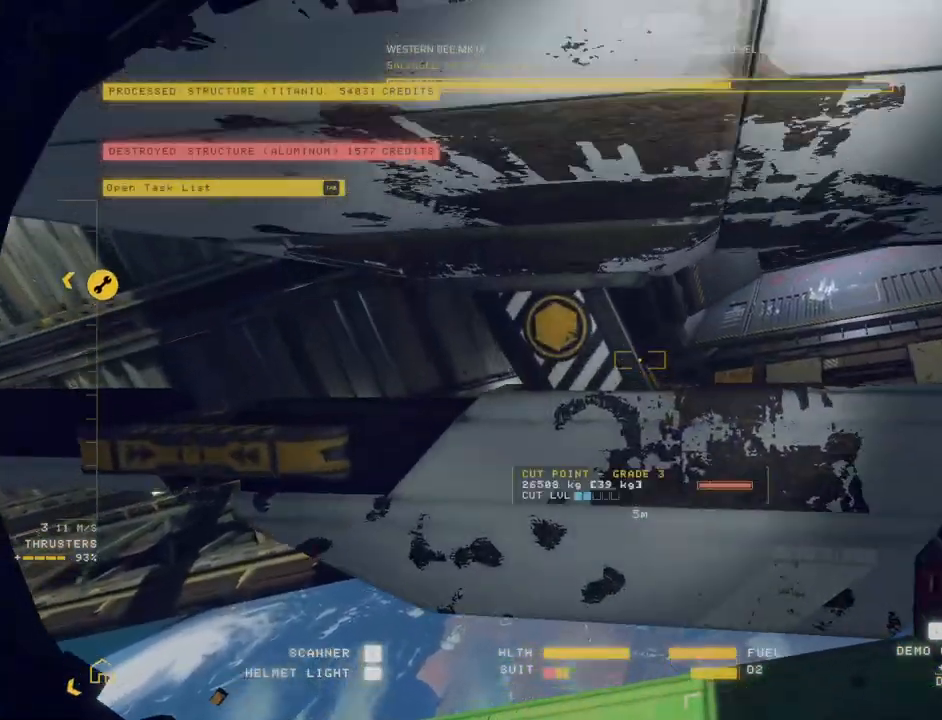
{"keys": ["ctrl"], "mouse": [], "events": [[17, "w", "down"], [267, "w", "up"], [367, "ctrl", "down"], [367, "space", "up"]]}
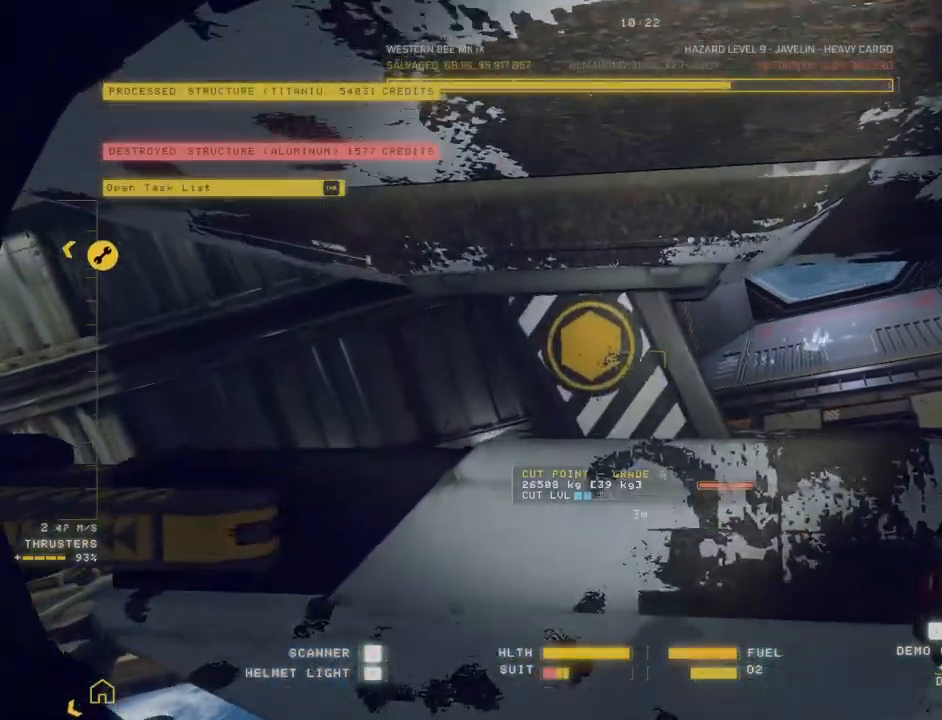
{"keys": ["s"], "mouse": [], "events": [[267, "mouse_left", "down"], [333, "s", "down"], [350, "mouse_left", "up"], [367, "ctrl", "up"]]}
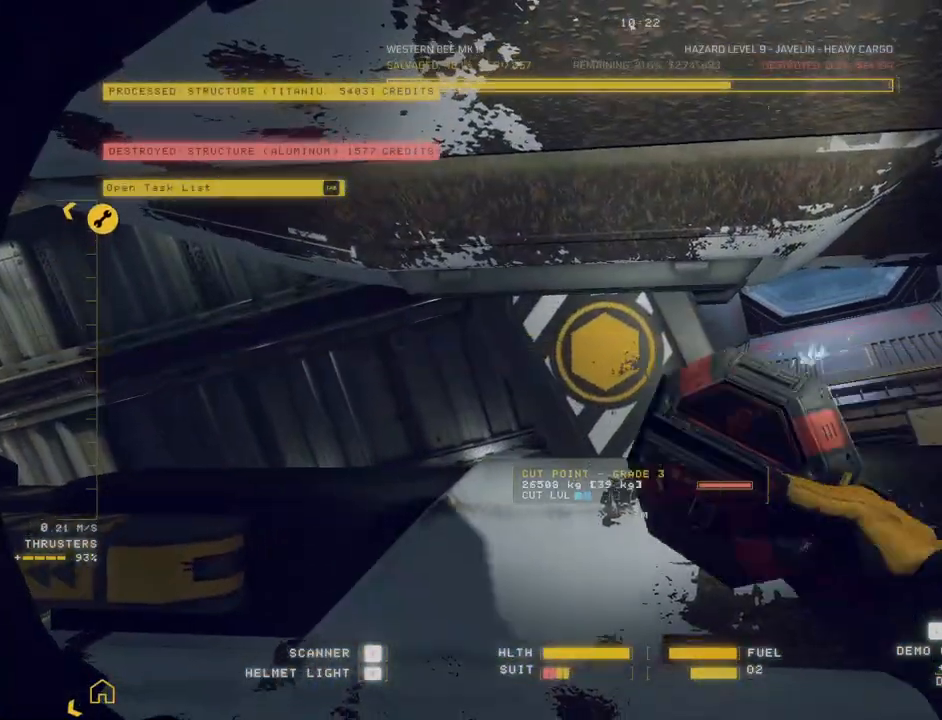
{"keys": ["d"], "mouse": [], "events": [[300, "d", "down"], [367, "s", "up"]]}
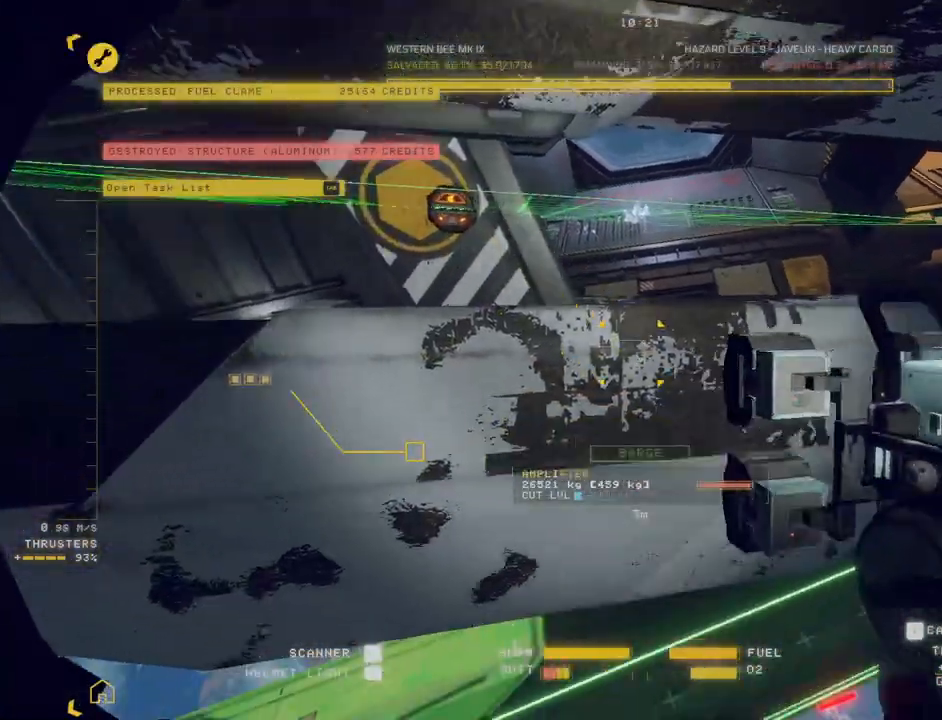
{"keys": ["d", "w"], "mouse": ["right"], "events": [[50, "w", "down"], [150, "mouse_right", "down"]]}
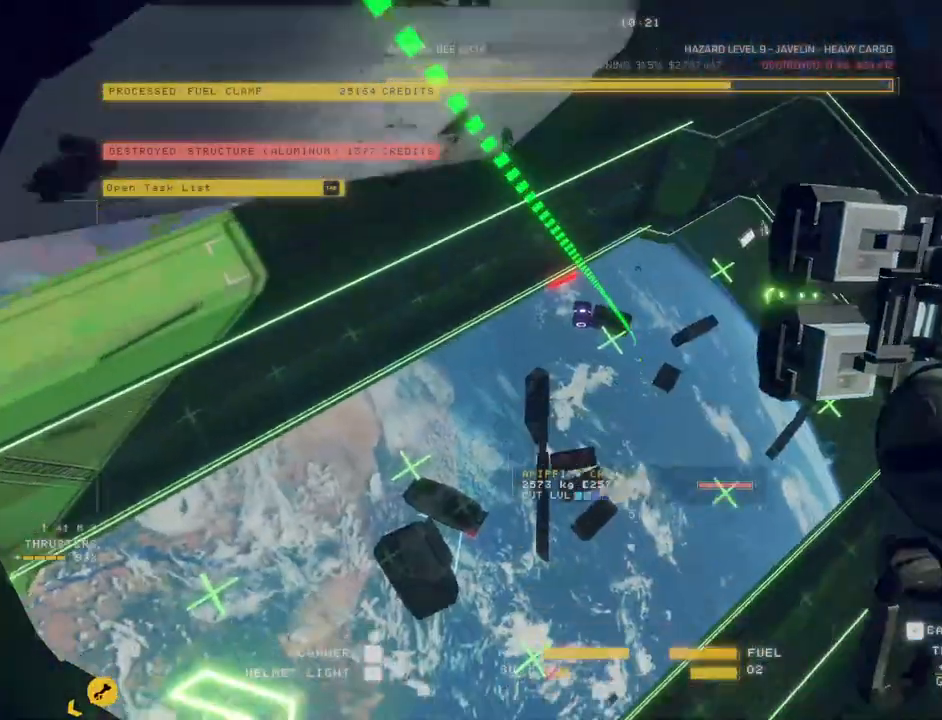
{"keys": ["w"], "mouse": [], "events": [[83, "mouse_right", "up"], [133, "d", "up"]]}
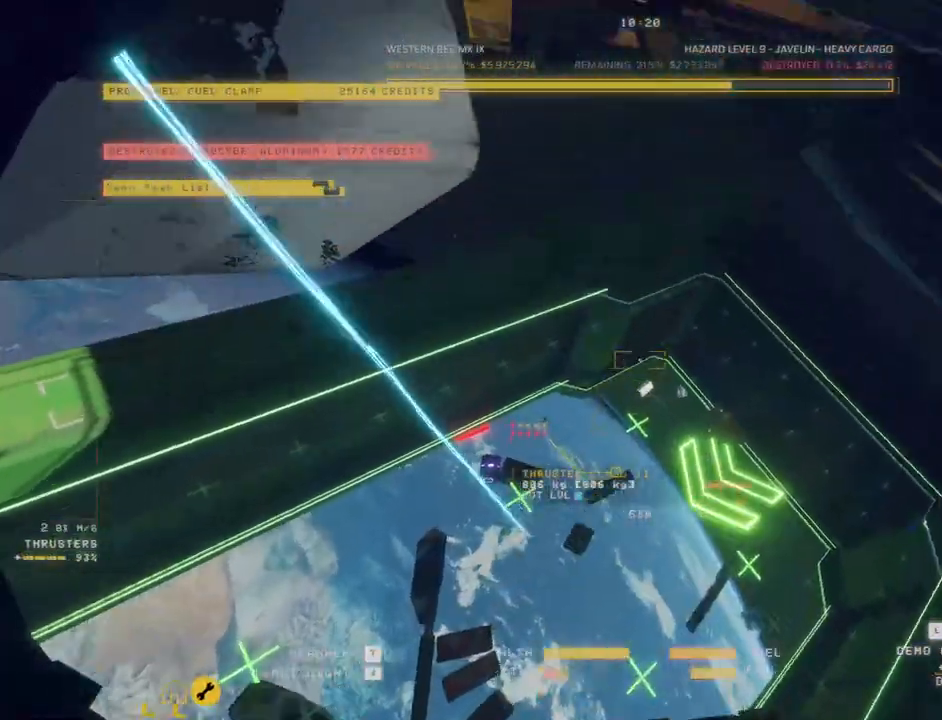
{"keys": ["e"], "mouse": [], "events": [[250, "mouse_left", "down"], [333, "e", "down"], [350, "mouse_left", "up"], [400, "w", "up"]]}
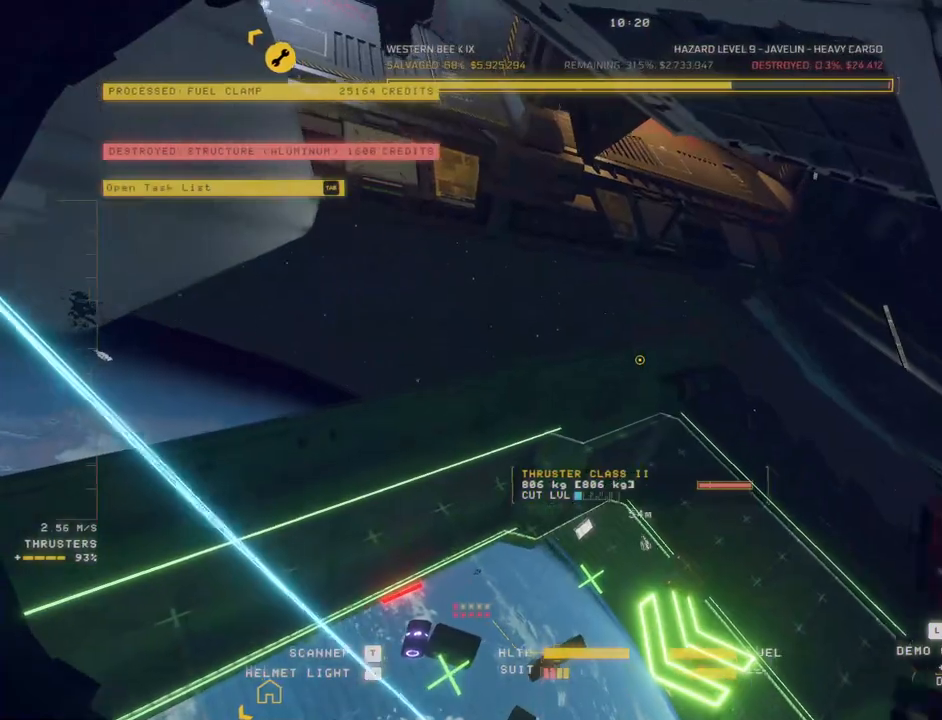
{"keys": ["e", "w"], "mouse": [], "events": [[217, "w", "down"]]}
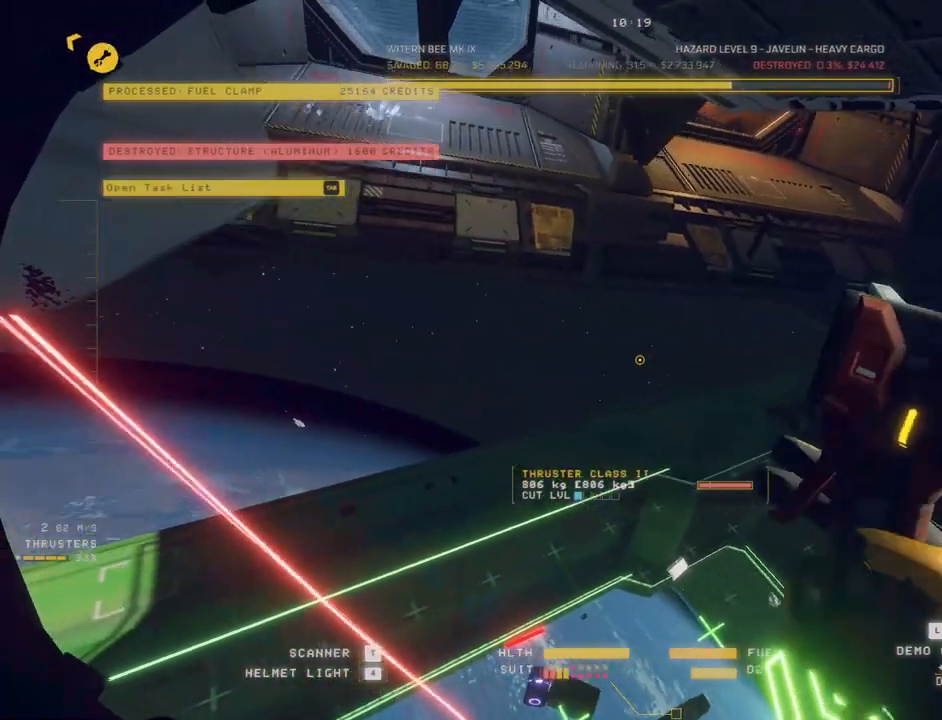
{"keys": ["e"], "mouse": [], "events": [[50, "w", "up"]]}
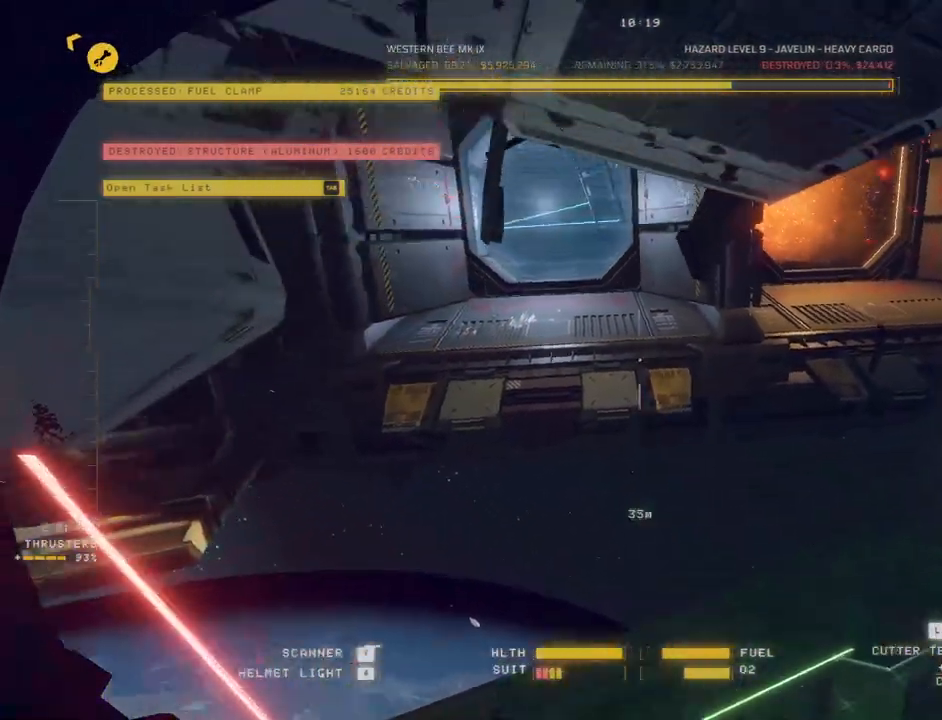
{"keys": ["ctrl"], "mouse": [], "events": [[67, "a", "down"], [100, "e", "up"], [150, "q", "down"], [250, "a", "up"], [250, "q", "up"], [300, "a", "down"], [300, "q", "down"], [333, "ctrl", "down"], [350, "a", "up"], [350, "q", "up"], [350, "shift", "down"], [417, "shift", "up"]]}
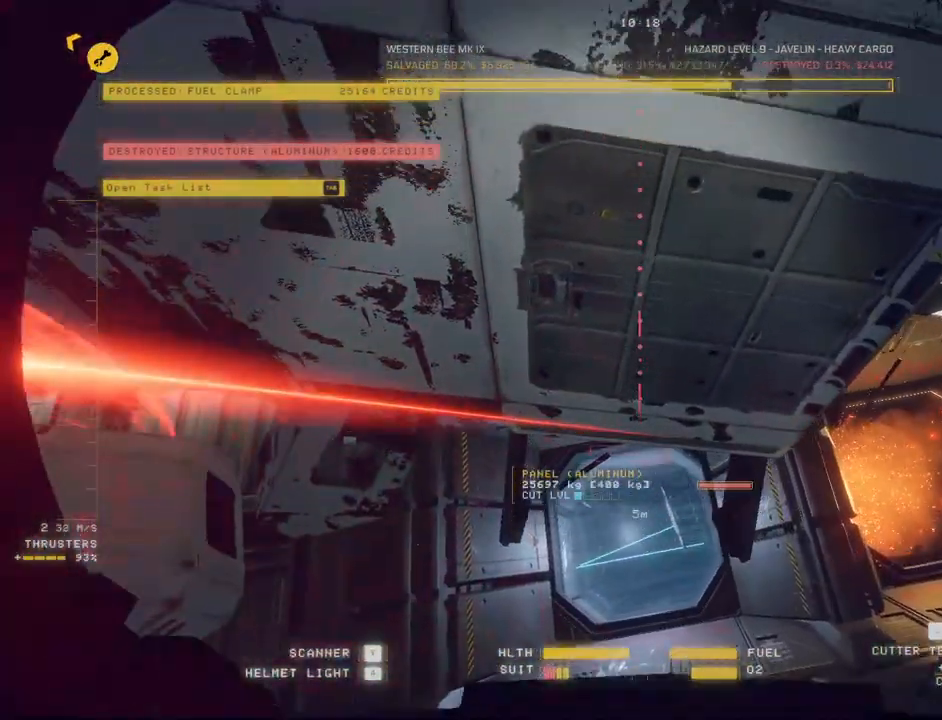
{"keys": ["ctrl"], "mouse": [], "events": []}
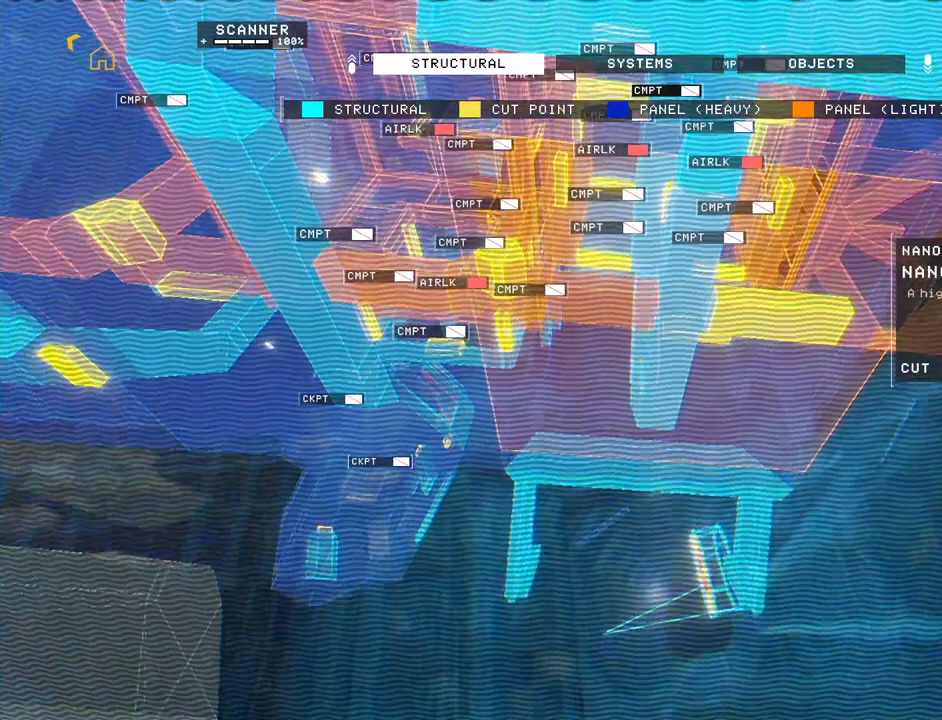
{"keys": ["d", "w"], "mouse": [], "events": [[167, "ctrl", "up"], [167, "w", "down"], [300, "d", "down"]]}
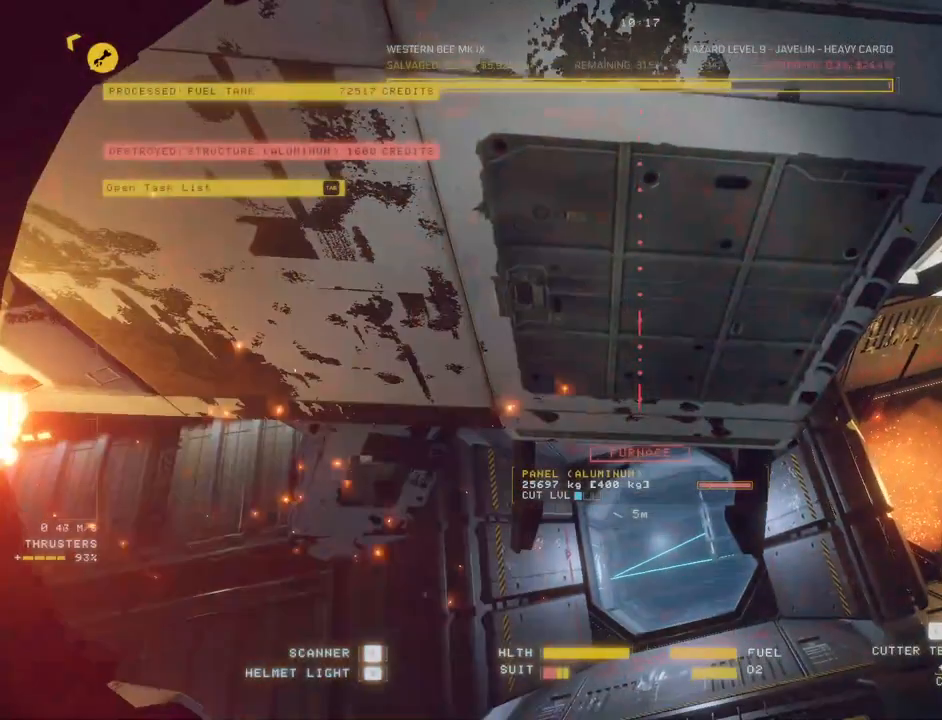
{"keys": [], "mouse": [], "events": [[17, "d", "up"], [417, "w", "up"]]}
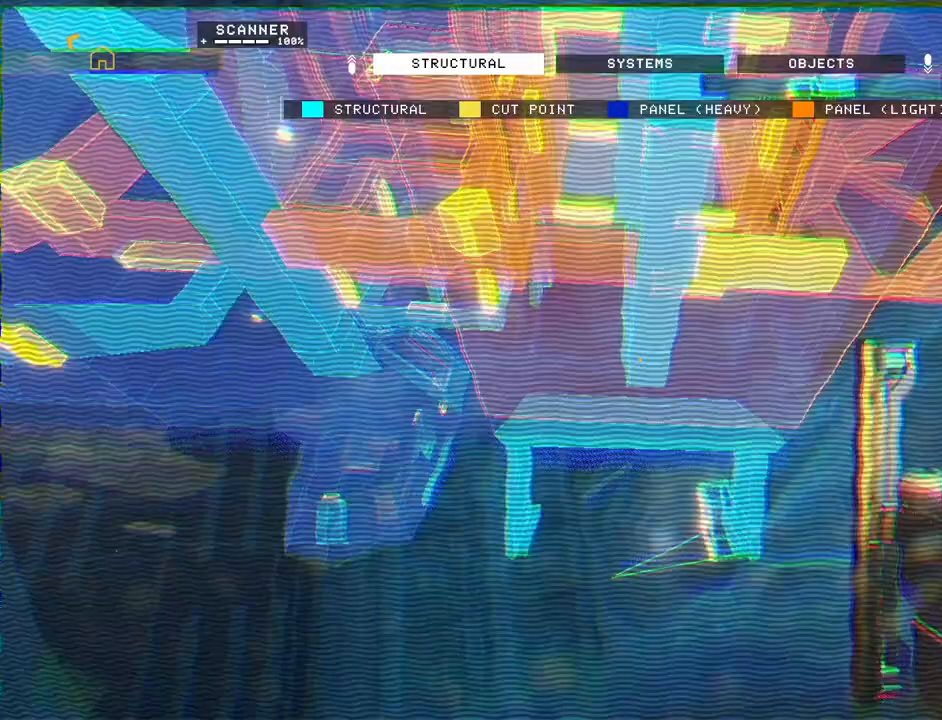
{"keys": ["ctrl"], "mouse": [], "events": [[183, "ctrl", "down"]]}
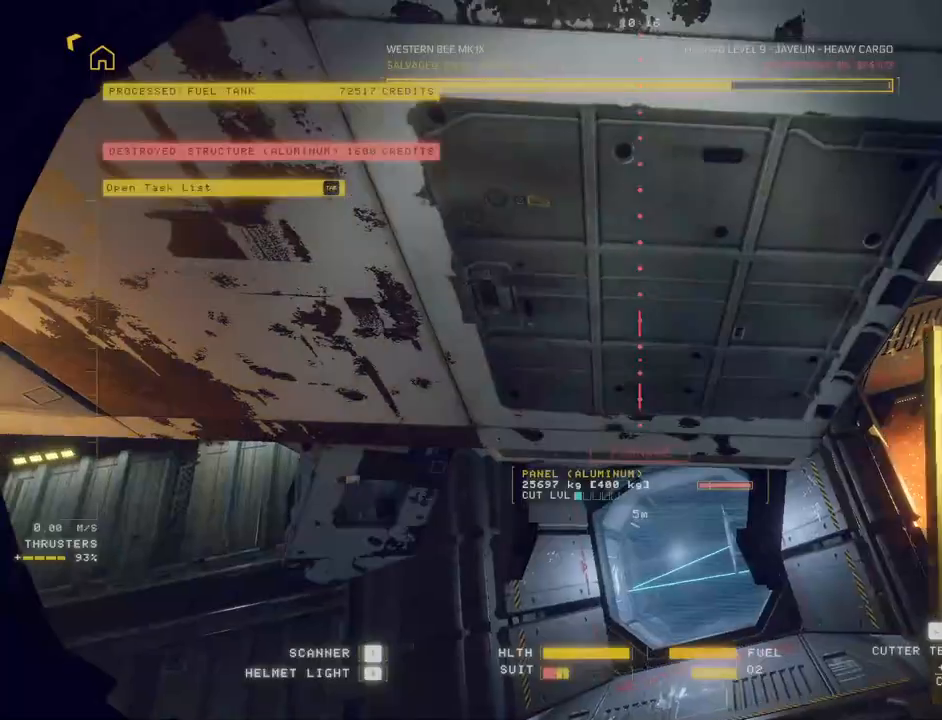
{"keys": ["ctrl"], "mouse": [], "events": [[67, "e", "down"], [267, "e", "up"]]}